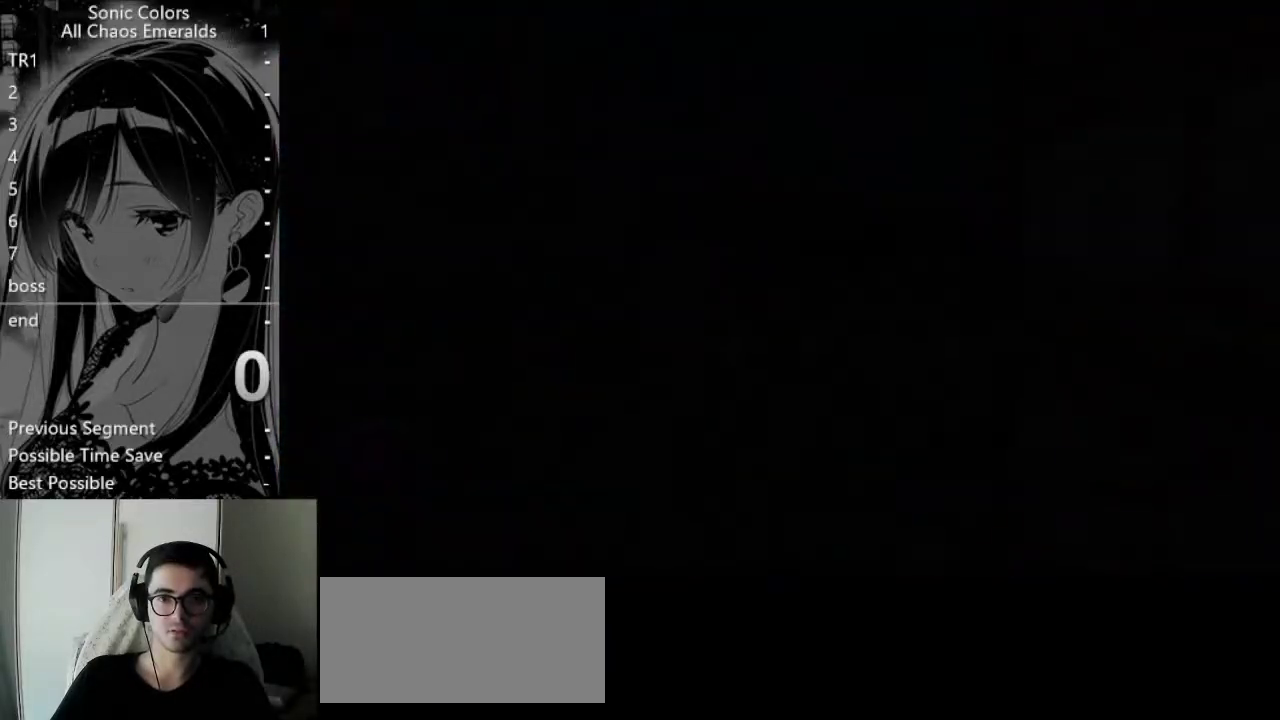
Gameplay with a controller (Nintendo layout); each line is a JSON object with the inputs held at the frame after it. "events" lists button and stick changes between this image and that frame as [ms after this image, input, new state], when the widget could be followed in between. Not read: L3 R3.
{"buttons": [], "left_stick": "center", "right_stick": "center", "events": []}
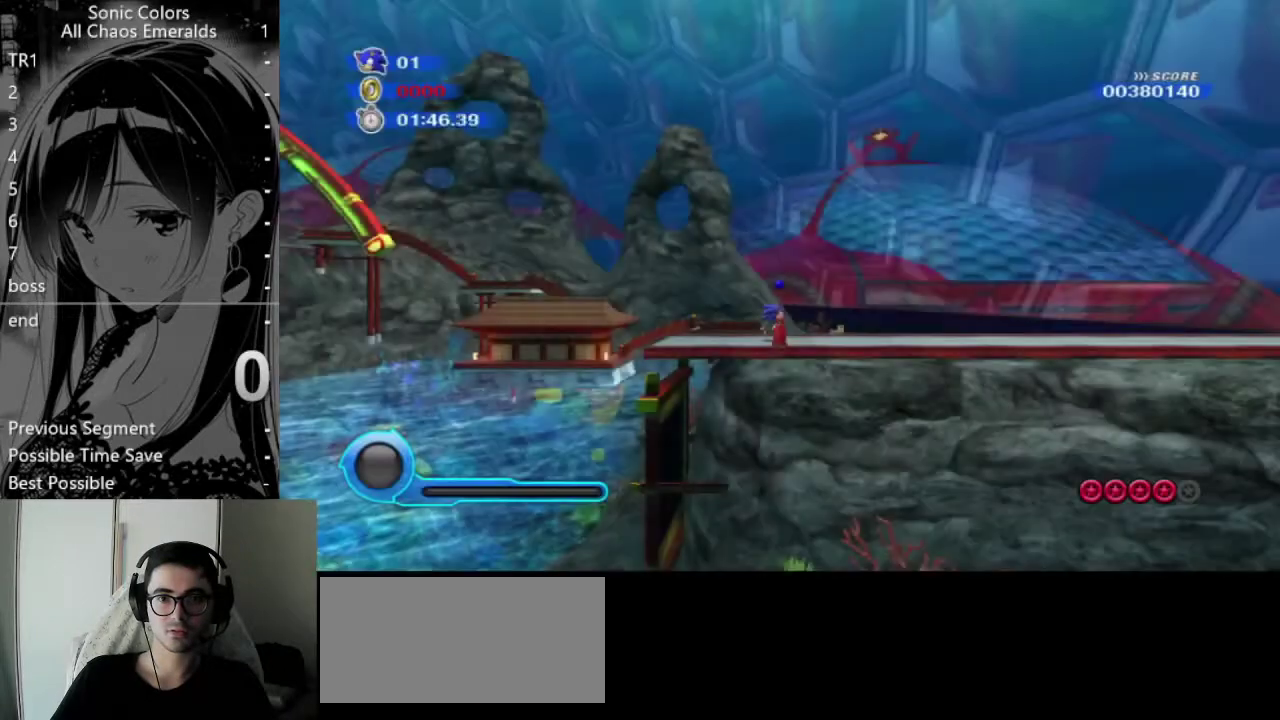
{"buttons": [], "left_stick": "right", "right_stick": "center", "events": [[203, "left_stick", "right"], [372, "B", "down"], [439, "B", "up"]]}
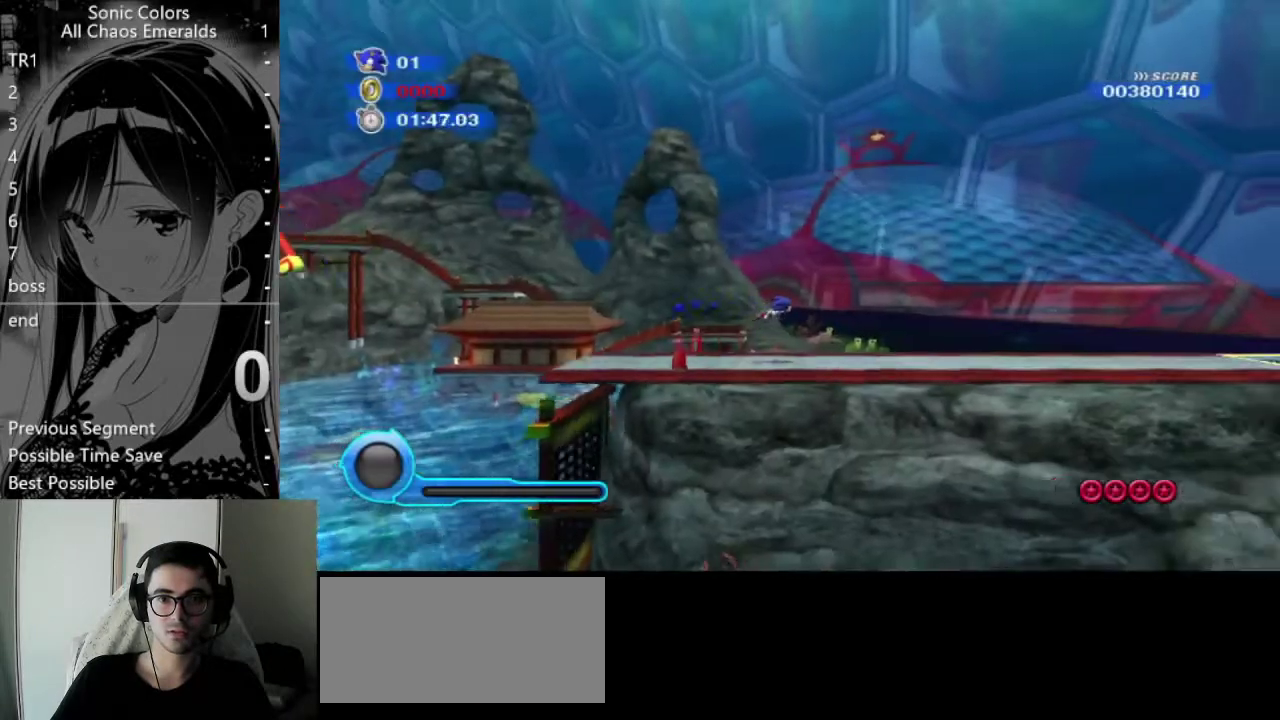
{"buttons": [], "left_stick": "right", "right_stick": "center", "events": []}
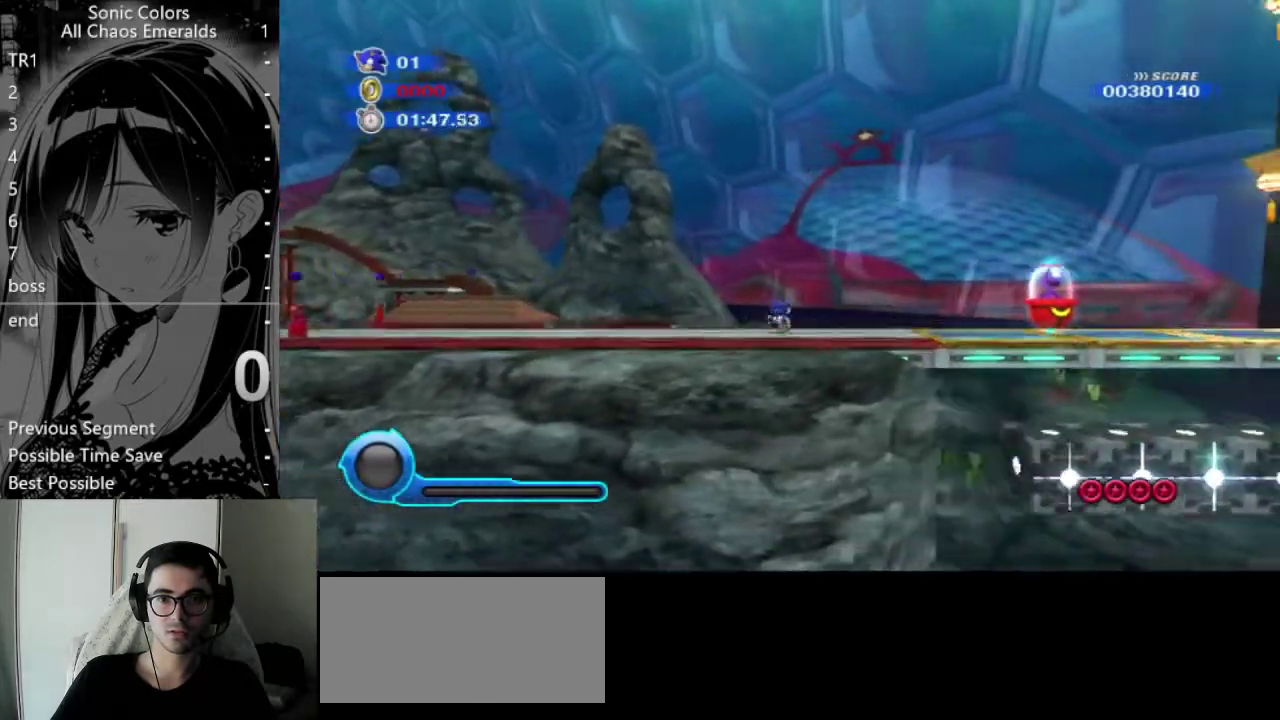
{"buttons": ["A"], "left_stick": "right", "right_stick": "center", "events": [[236, "A", "down"]]}
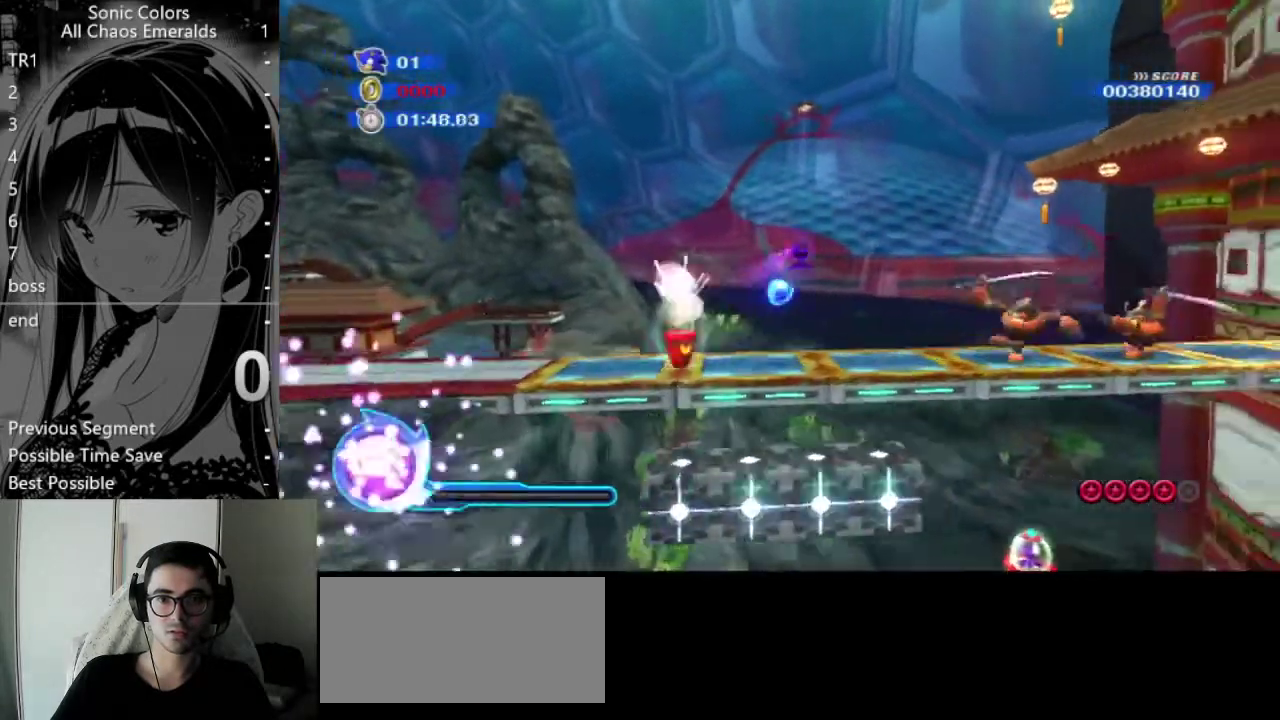
{"buttons": ["A"], "left_stick": "center", "right_stick": "center", "events": [[68, "left_stick", "center"], [135, "left_stick", "left"], [338, "left_stick", "center"]]}
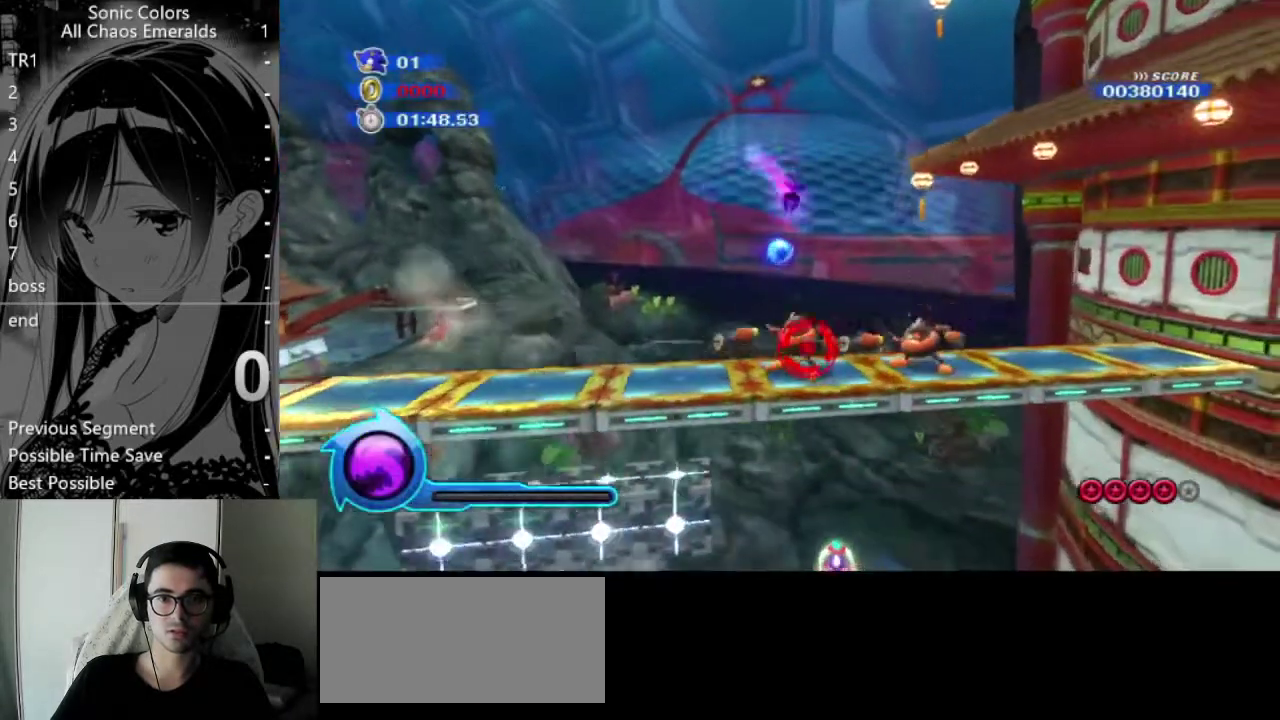
{"buttons": ["A"], "left_stick": "right", "right_stick": "center", "events": [[236, "left_stick", "right"]]}
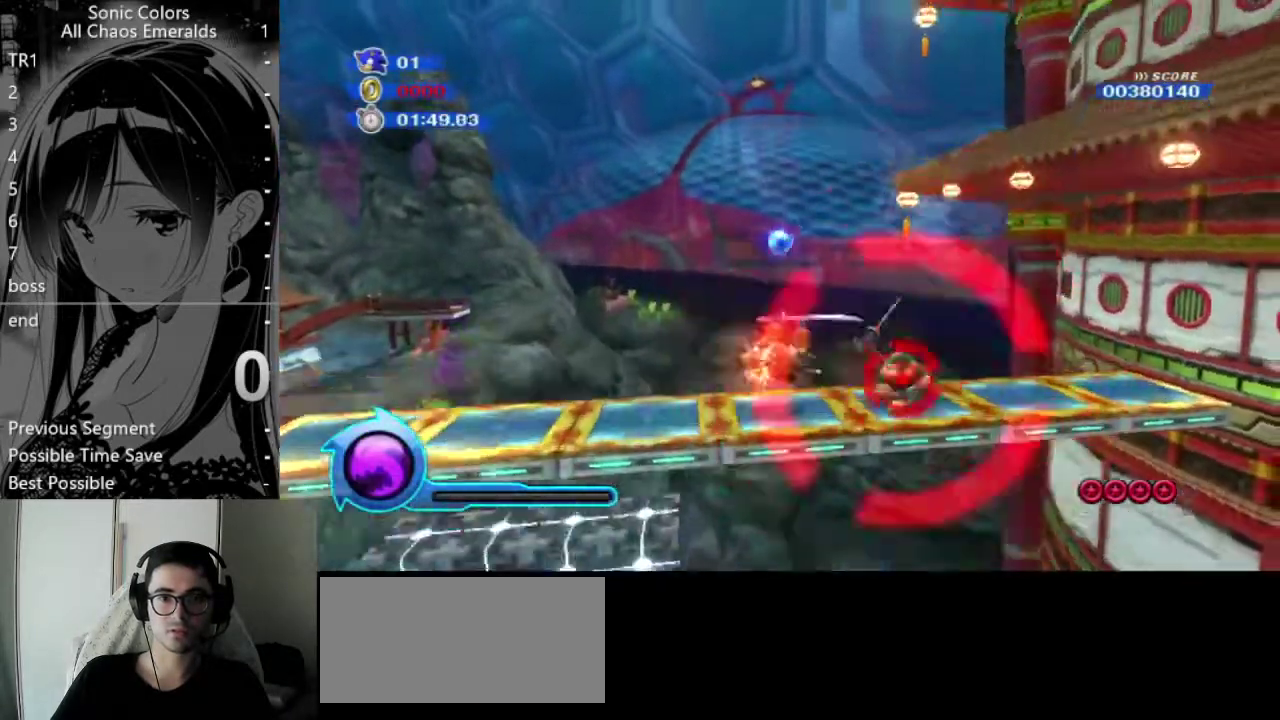
{"buttons": [], "left_stick": "right", "right_stick": "center", "events": [[68, "B", "down"], [236, "A", "up"], [236, "B", "up"]]}
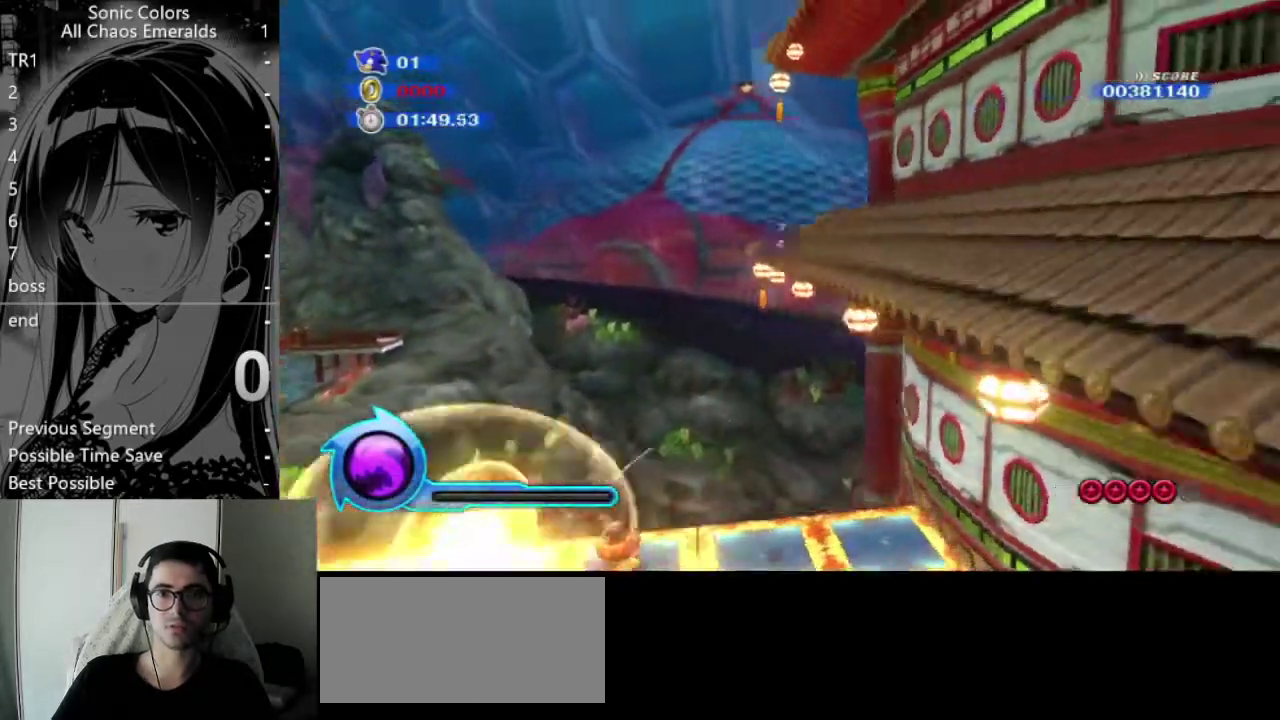
{"buttons": ["A"], "left_stick": "left", "right_stick": "center", "events": [[202, "A", "down"], [304, "left_stick", "left"]]}
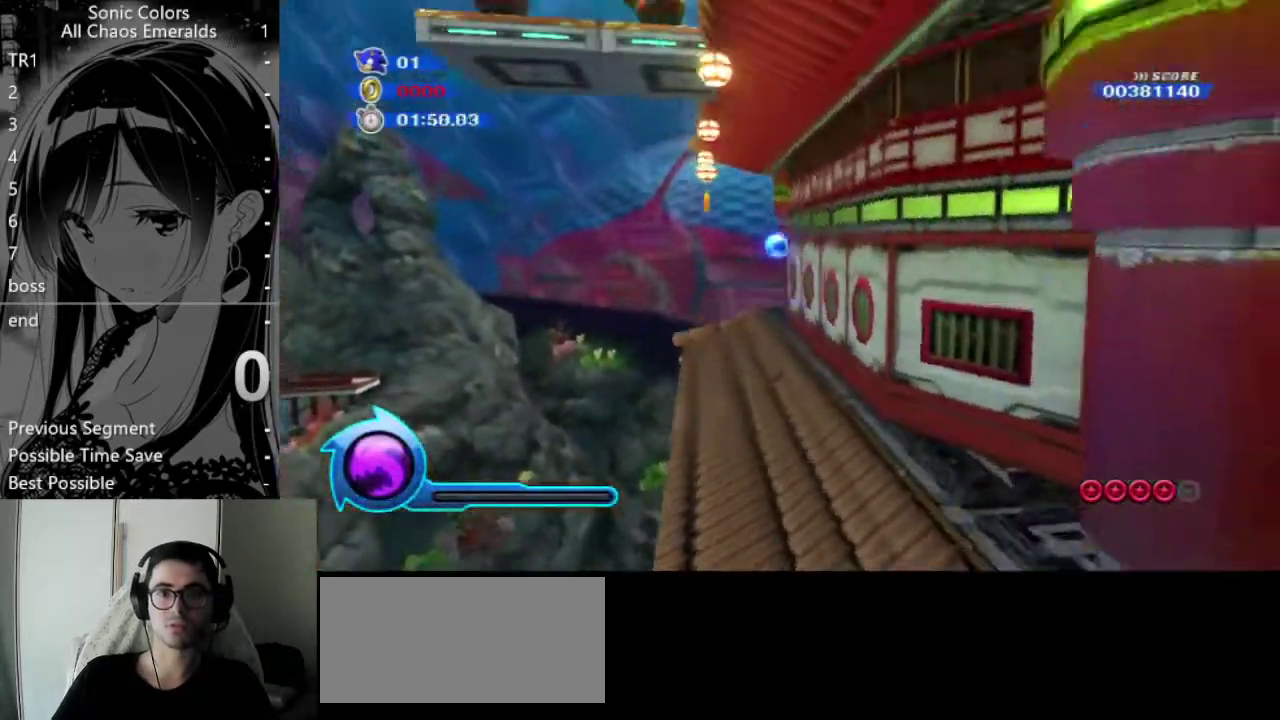
{"buttons": [], "left_stick": "left", "right_stick": "center", "events": [[236, "A", "up"]]}
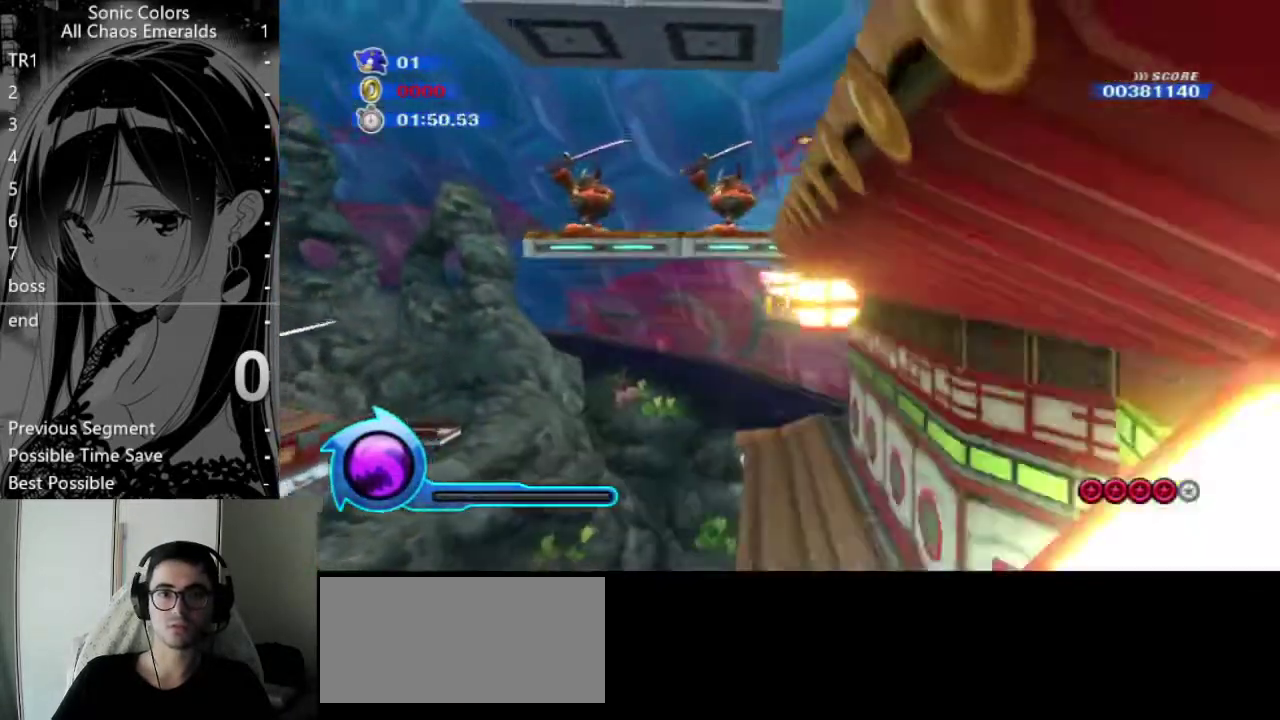
{"buttons": [], "left_stick": "left", "right_stick": "center", "events": []}
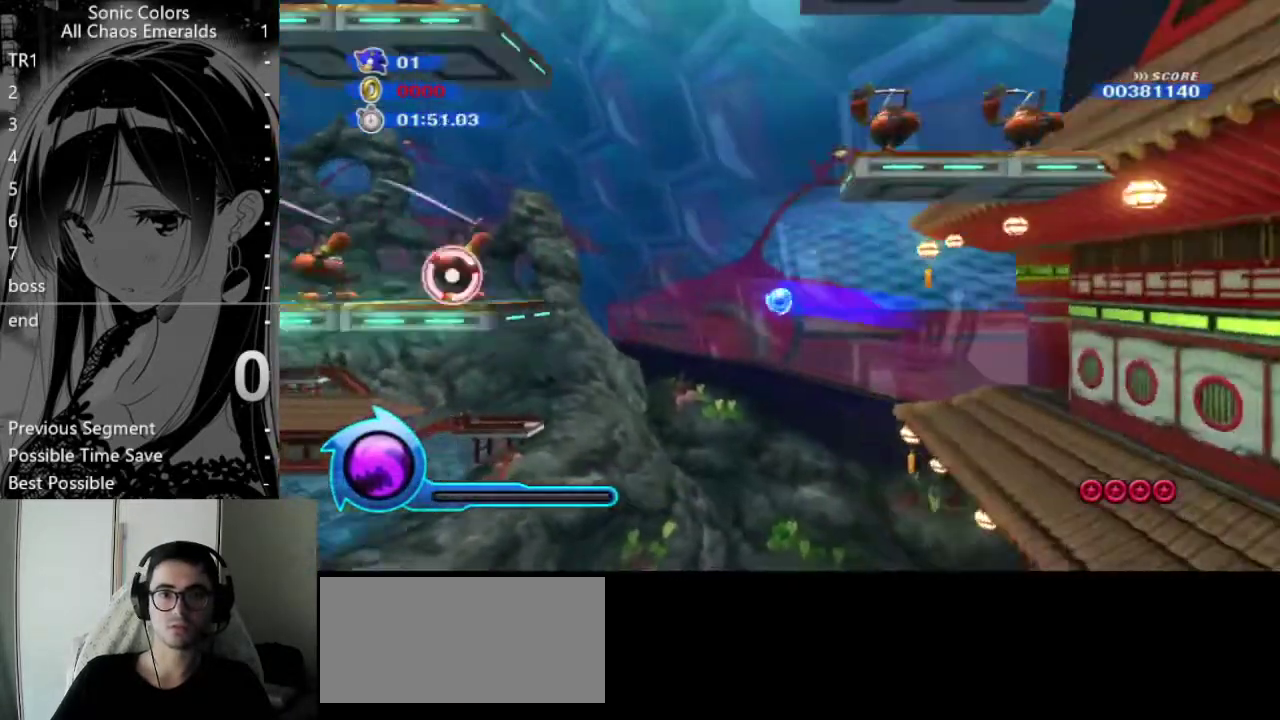
{"buttons": ["A"], "left_stick": "right", "right_stick": "center", "events": [[101, "A", "down"], [236, "A", "up"], [236, "left_stick", "center"], [304, "left_stick", "right"], [506, "A", "down"]]}
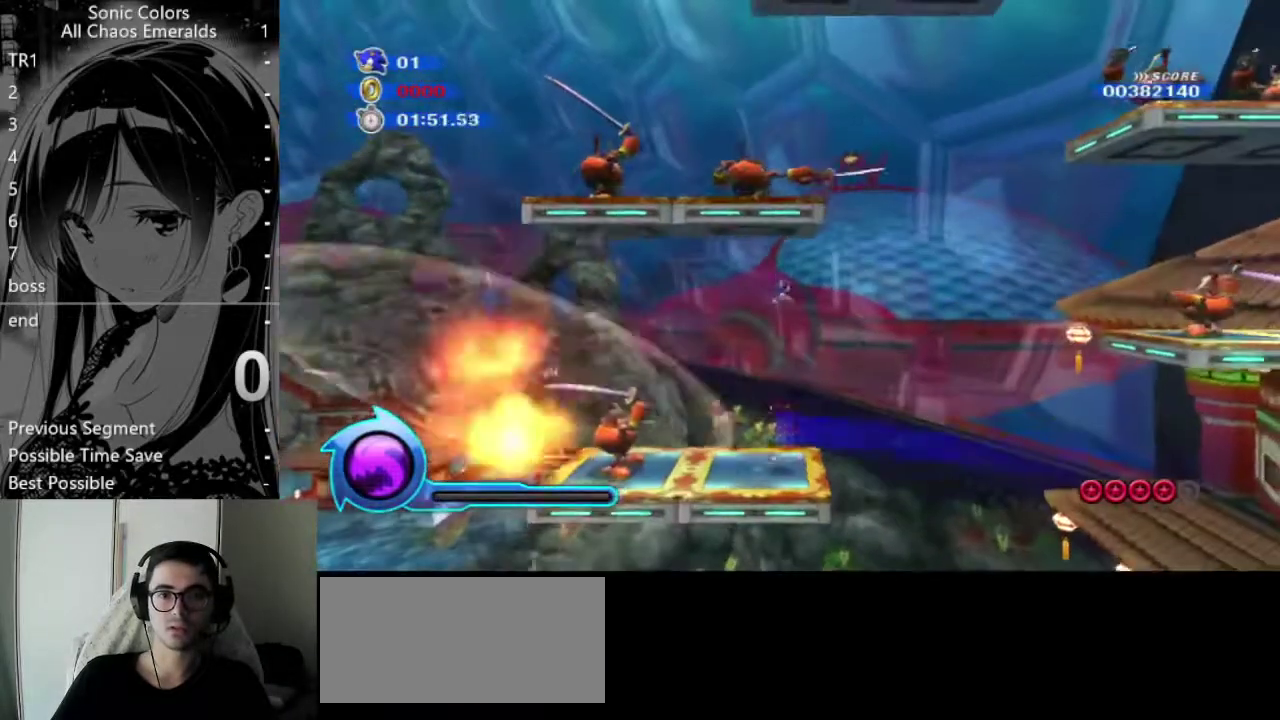
{"buttons": [], "left_stick": "left", "right_stick": "center", "events": [[68, "A", "up"], [136, "A", "down"], [372, "A", "up"], [406, "left_stick", "left"]]}
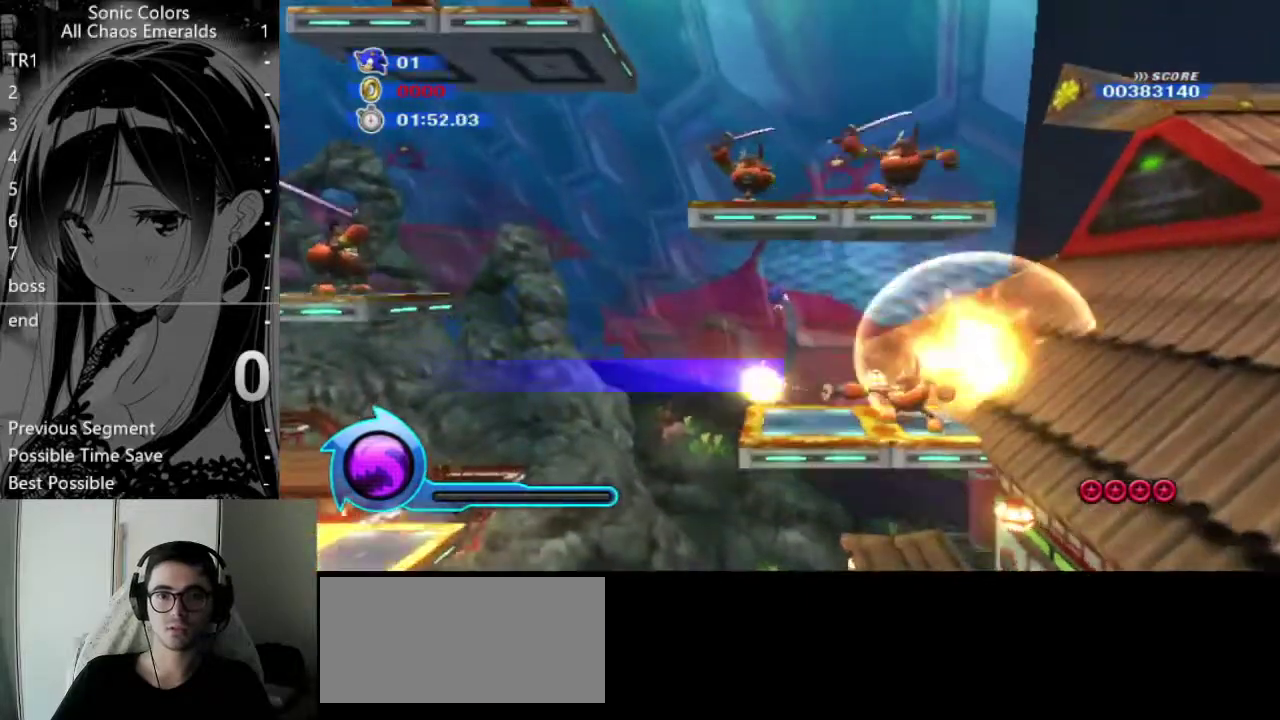
{"buttons": ["A"], "left_stick": "center", "right_stick": "center", "events": [[304, "A", "down"], [372, "A", "up"], [439, "A", "down"], [507, "left_stick", "center"]]}
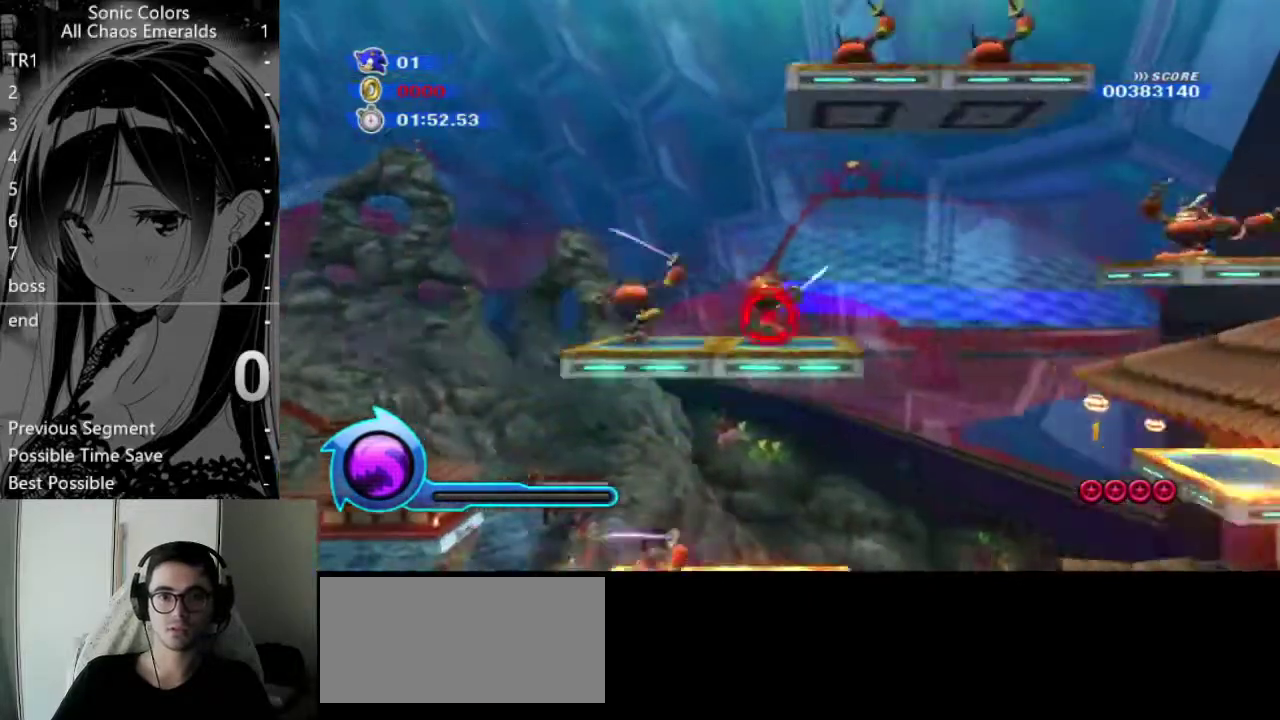
{"buttons": [], "left_stick": "right", "right_stick": "center", "events": [[67, "A", "up"], [67, "left_stick", "right"], [405, "A", "down"], [472, "A", "up"]]}
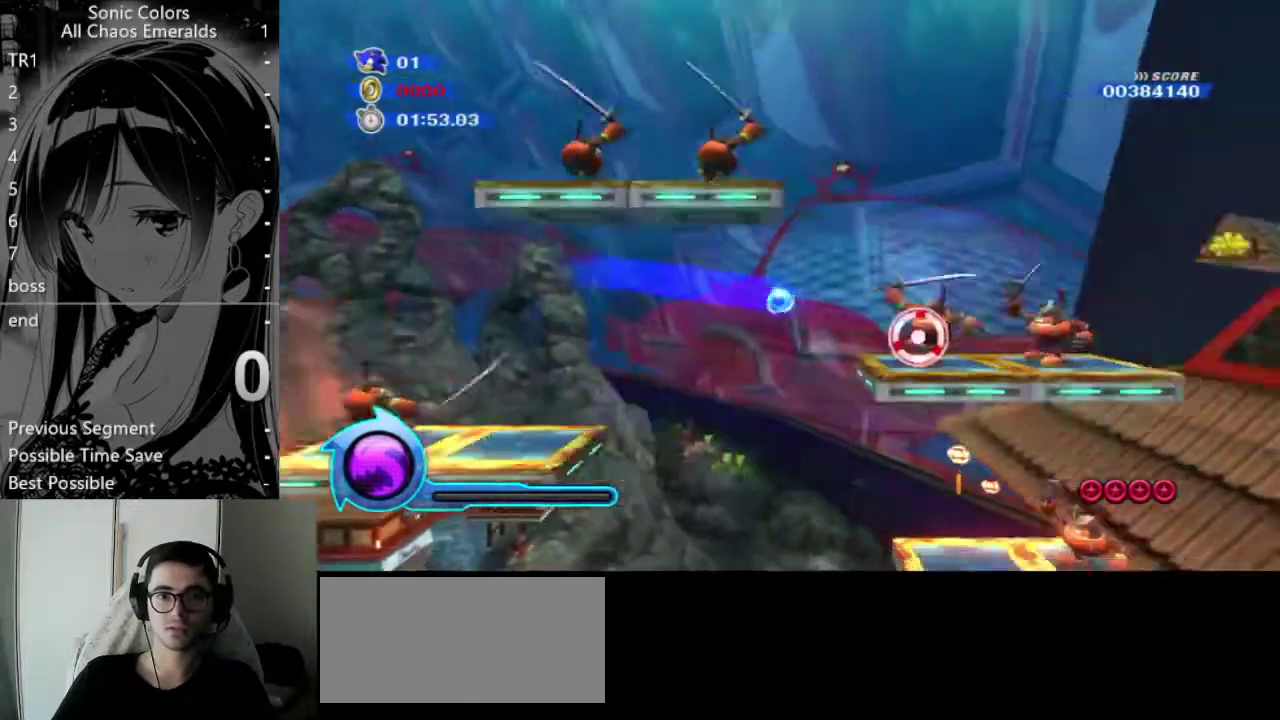
{"buttons": [], "left_stick": "left", "right_stick": "center", "events": [[34, "A", "down"], [101, "A", "up"], [169, "A", "down"], [236, "left_stick", "center"], [304, "A", "up"], [304, "left_stick", "left"]]}
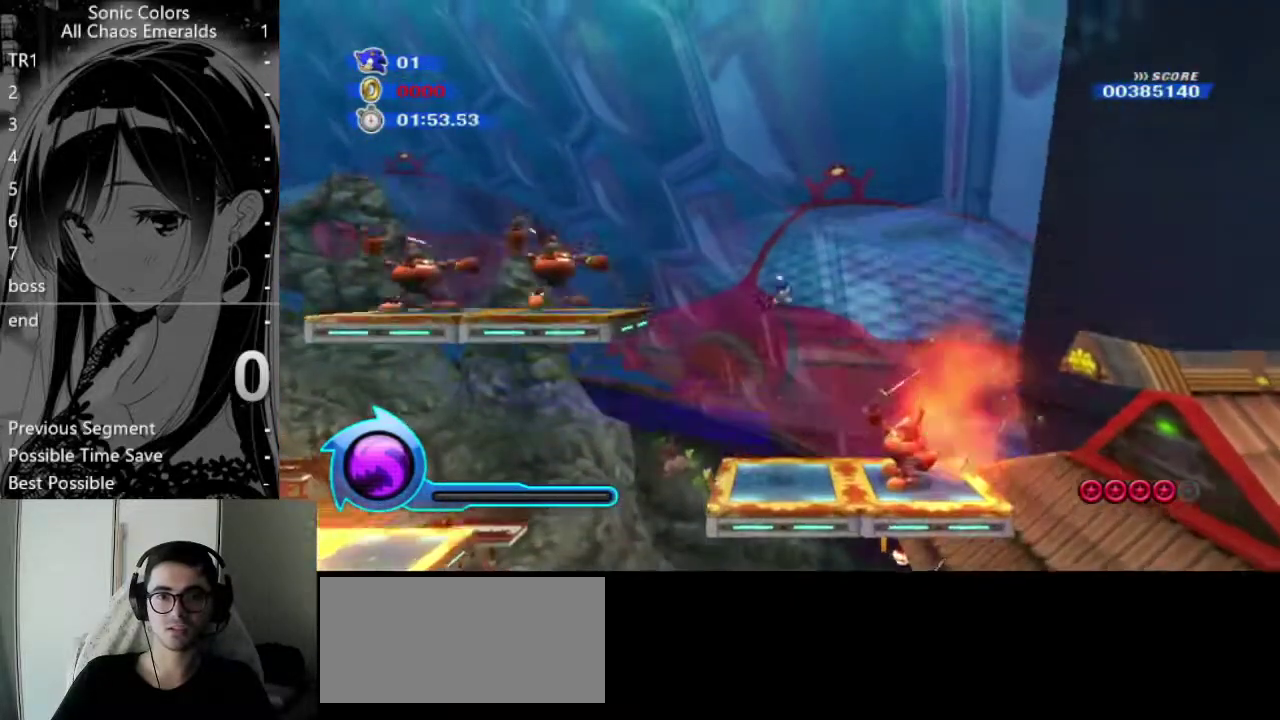
{"buttons": [], "left_stick": "left", "right_stick": "center", "events": [[136, "A", "down"], [338, "A", "up"]]}
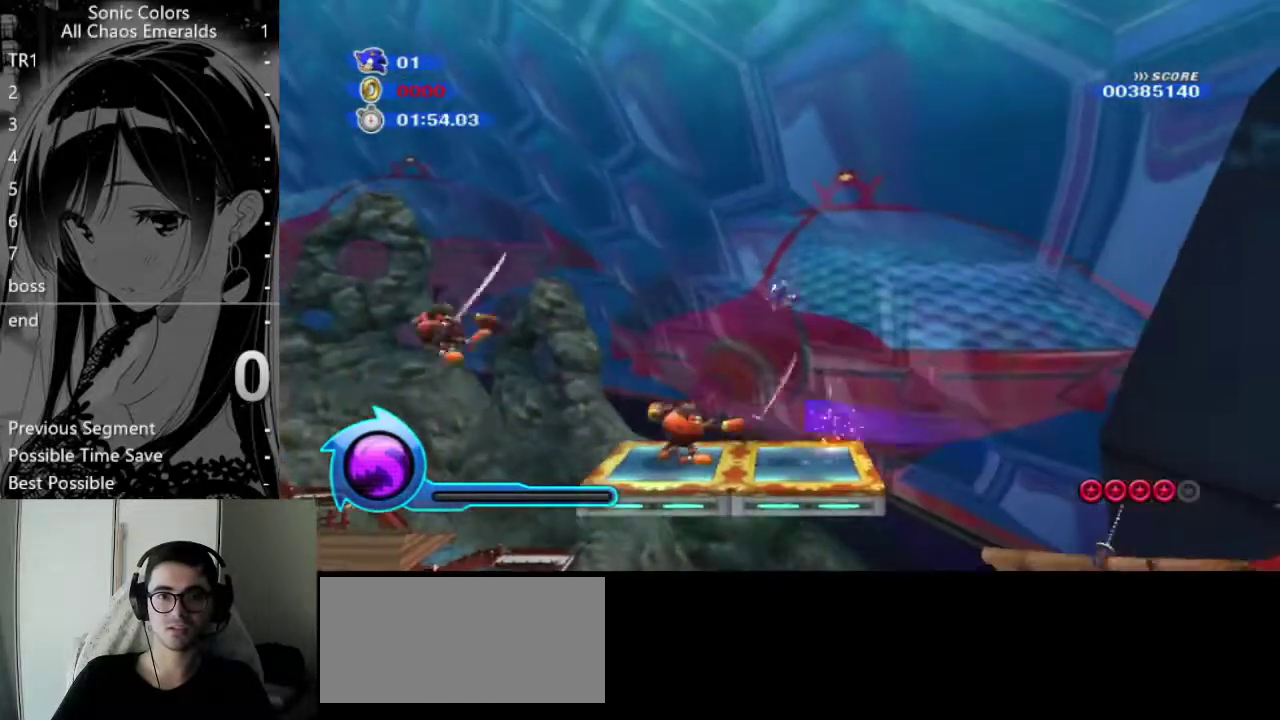
{"buttons": [], "left_stick": "left", "right_stick": "center", "events": [[338, "X", "down"], [473, "X", "up"]]}
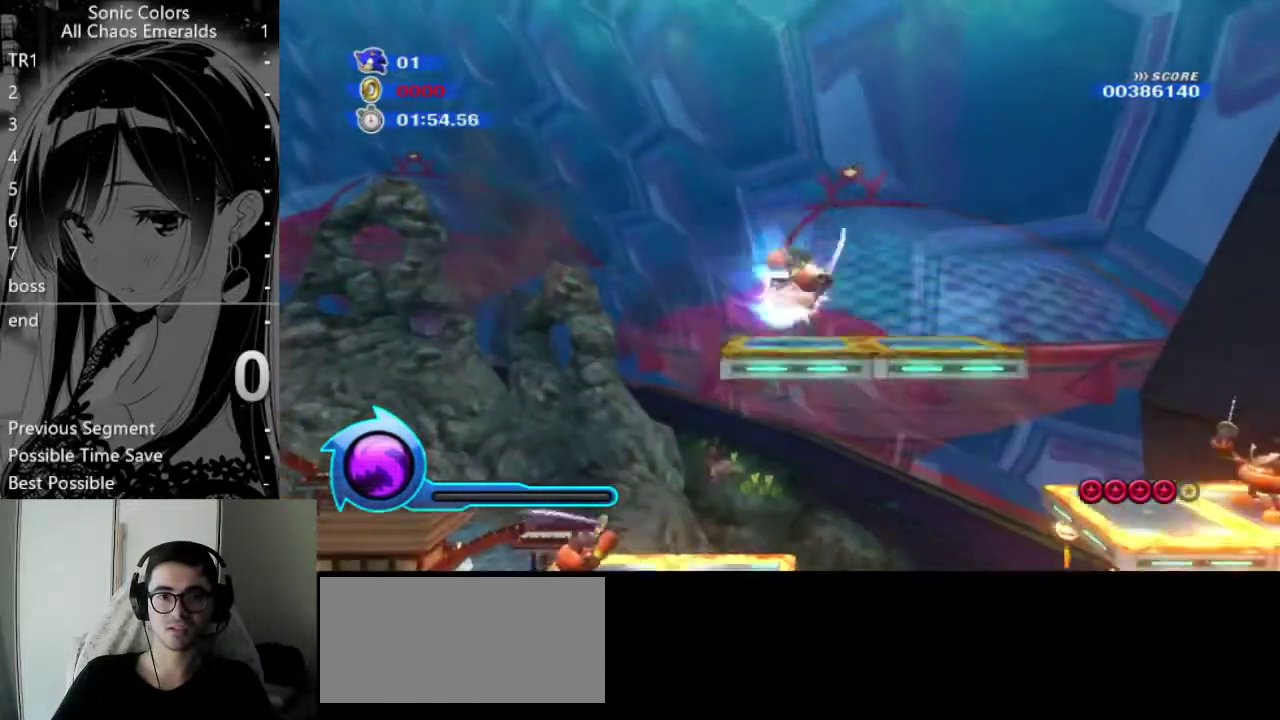
{"buttons": [], "left_stick": "left", "right_stick": "center", "events": [[169, "A", "down"], [237, "A", "up"]]}
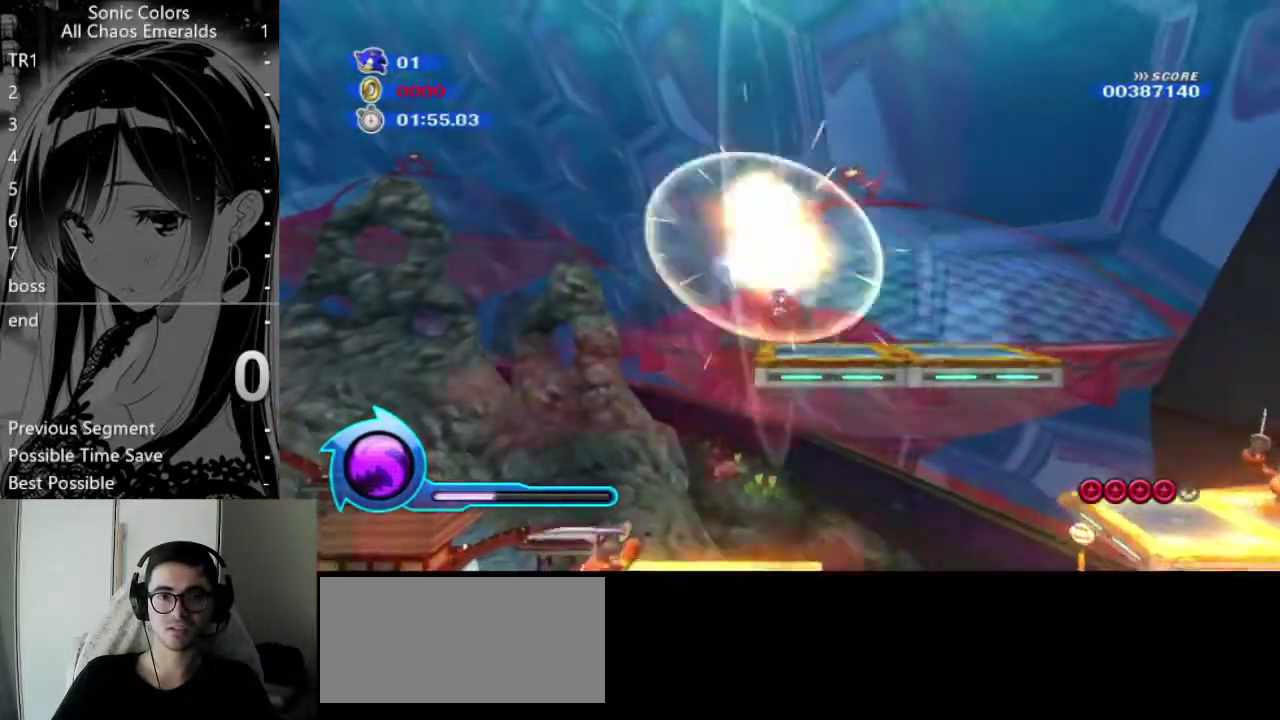
{"buttons": [], "left_stick": "right", "right_stick": "center", "events": [[34, "left_stick", "center"], [169, "left_stick", "right"]]}
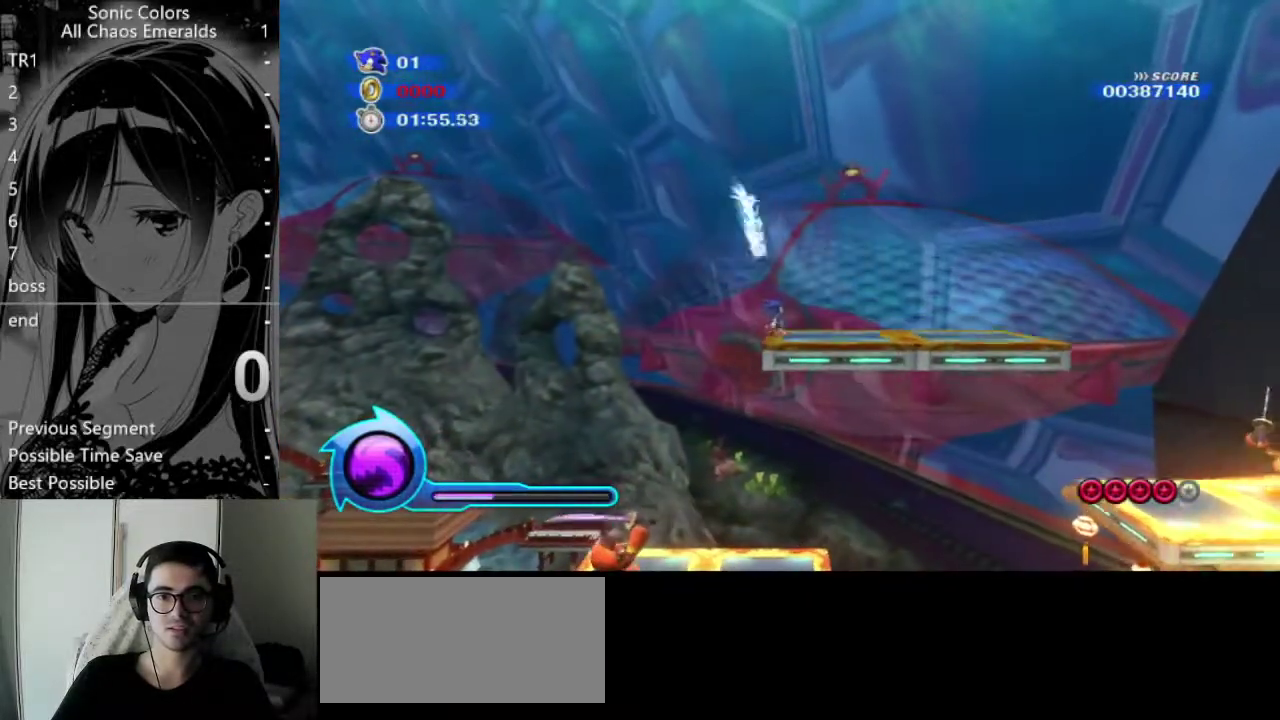
{"buttons": [], "left_stick": "left", "right_stick": "center", "events": [[67, "left_stick", "center"], [135, "left_stick", "left"], [202, "A", "down"], [337, "A", "up"]]}
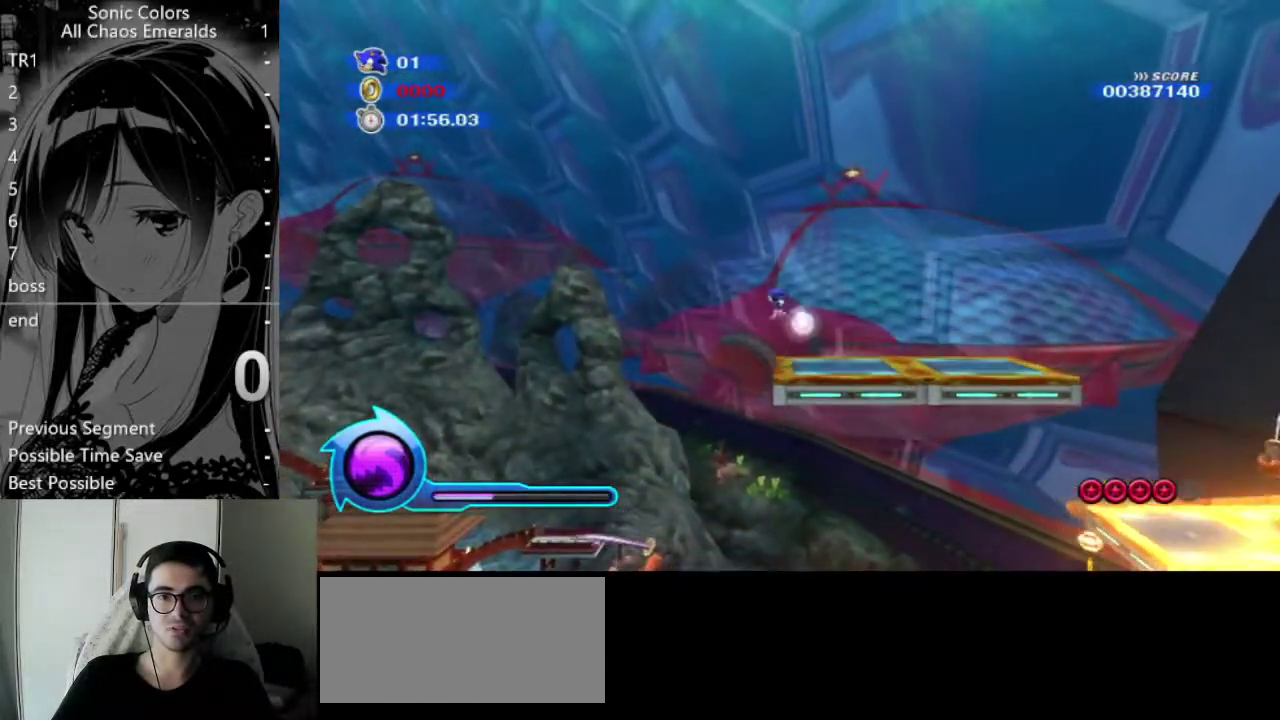
{"buttons": [], "left_stick": "right", "right_stick": "center", "events": [[169, "left_stick", "center"], [236, "left_stick", "right"]]}
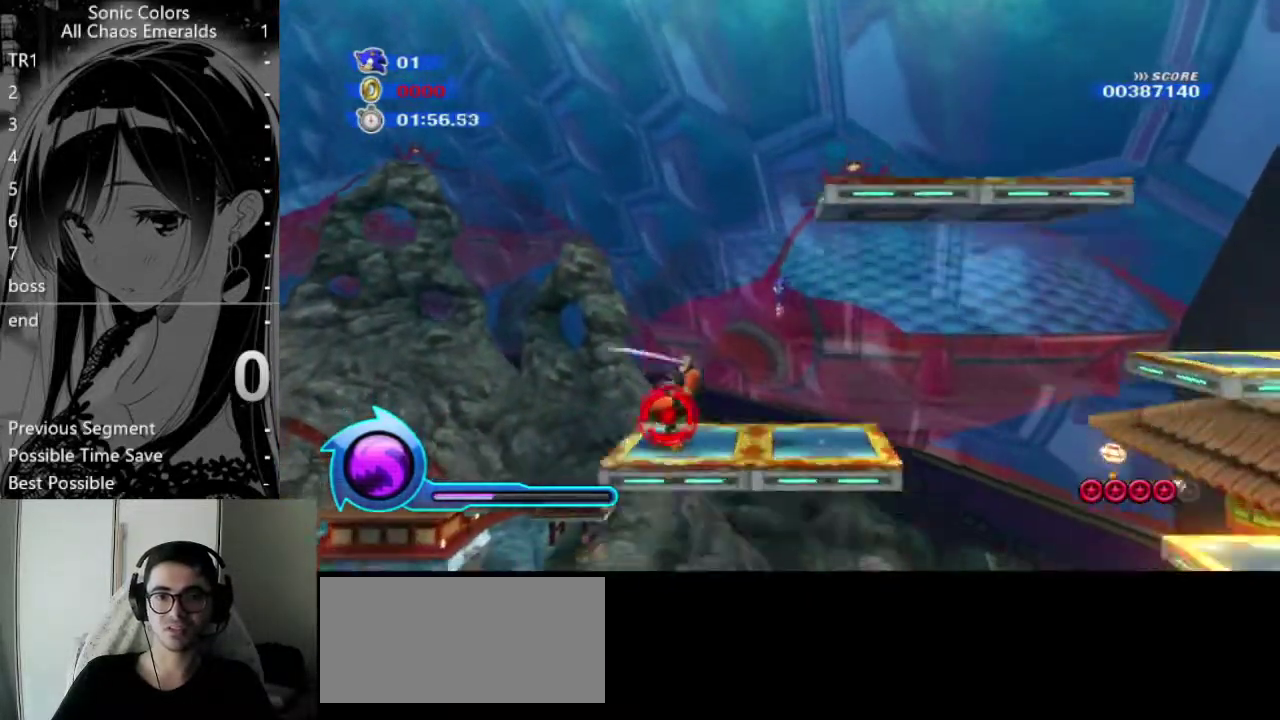
{"buttons": [], "left_stick": "right", "right_stick": "center", "events": [[338, "X", "down"], [406, "X", "up"]]}
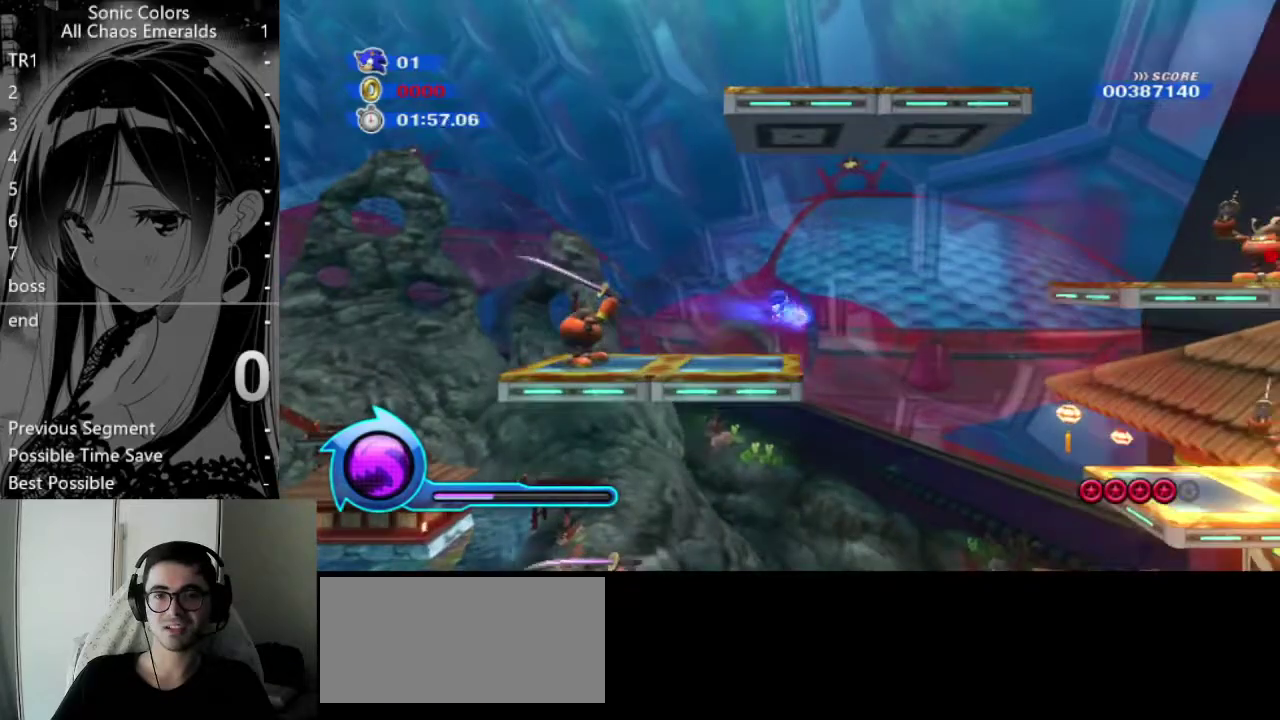
{"buttons": [], "left_stick": "center", "right_stick": "center", "events": [[135, "left_stick", "center"]]}
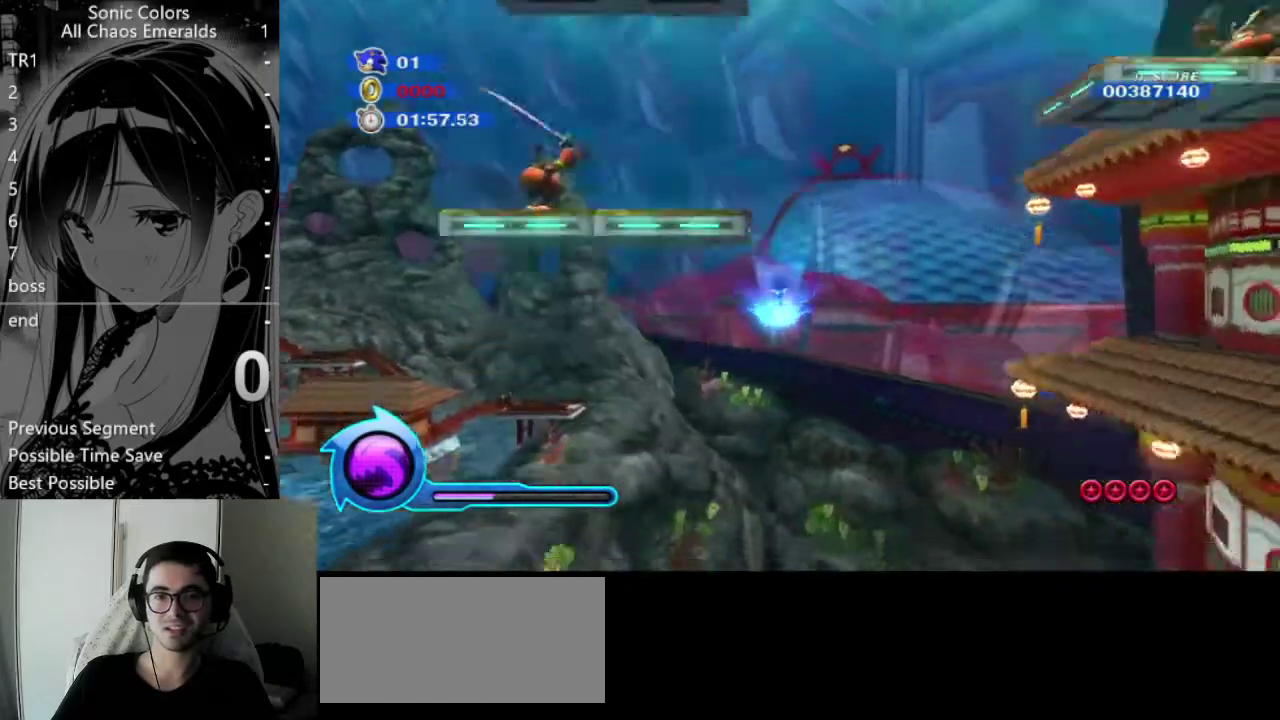
{"buttons": [], "left_stick": "center", "right_stick": "center", "events": []}